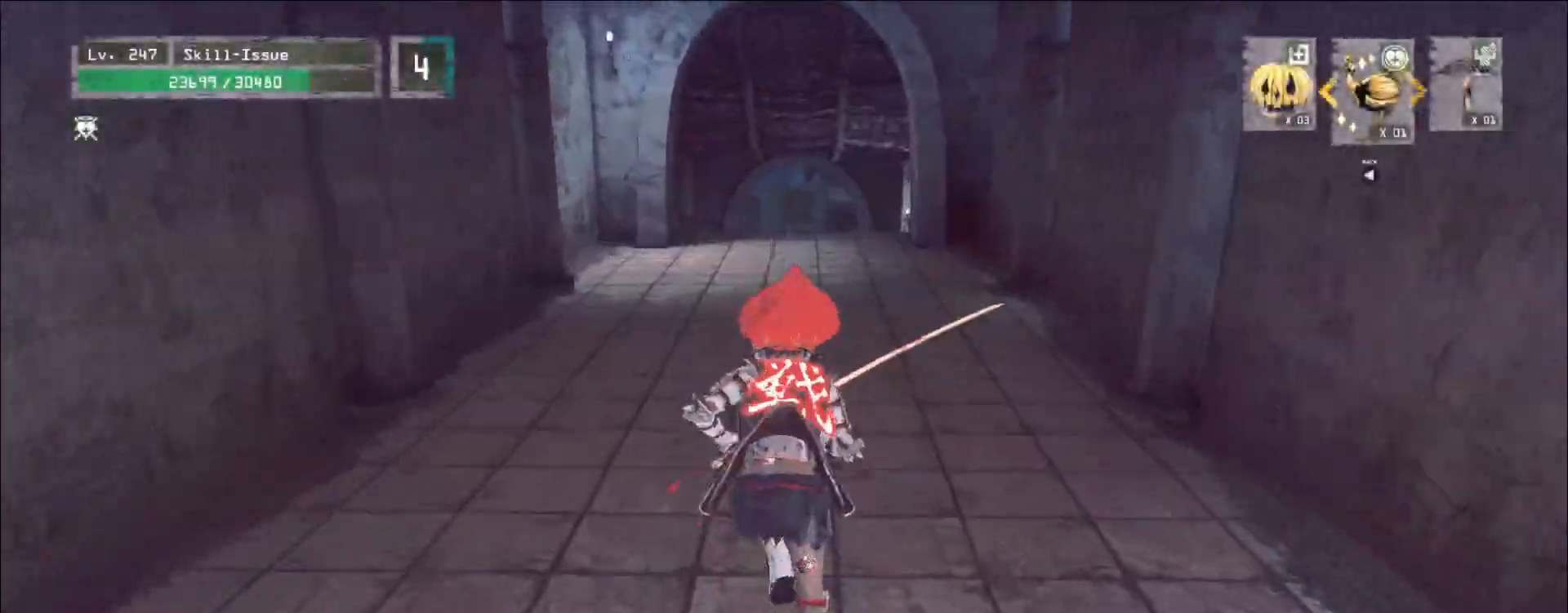
Gameplay with keyboard and mouse; each line is a JSON object with the keys and mouse buttons held at the frame after it. "events" lists presses ("down") and releases ("up") of "1", "2", "3", "4", "5", "a", "alt", "b", "c", "ctrl", "d", "e", "f", "g", "q", "s", "shift", "space", "t", "tab", "v", "w", "x", "z", "mouse_left", "mouse_wheel", "mouse_right", "mouse_mb4" and "mouse_mb5" between this image and that frame as [ms after this image, input, new state], when the widget could be followed in between. "mouse_left", "mouse_wheel", "mouse_right", "mouse_mb4", "mouse_mb5" = the "left", "wheel", "right", "mb4", "mb5" buttons of the "mouse" list. No other keys are recorded. "wheel" means that the mouse wheel is clicked or scrolled. Not read: mouse_move r.
{"keys": ["w"], "mouse": [], "events": [[350, "a", "up"]]}
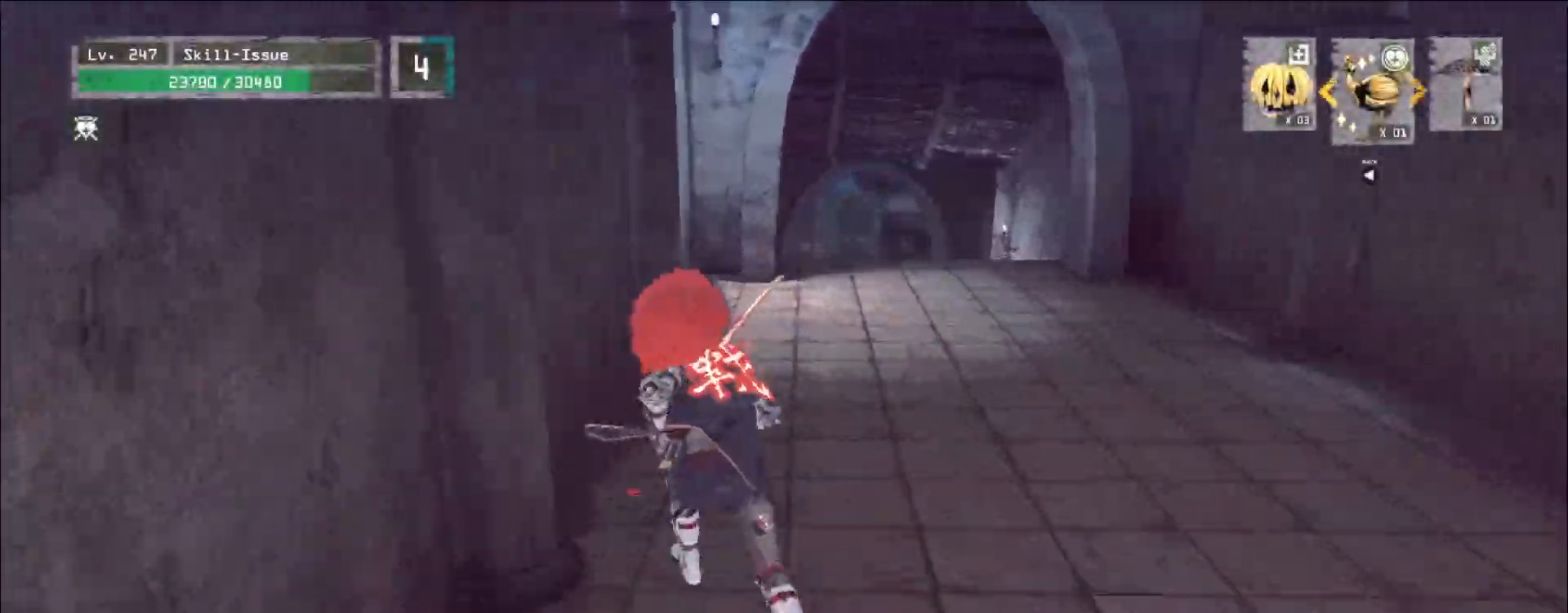
{"keys": ["w"], "mouse": [], "events": []}
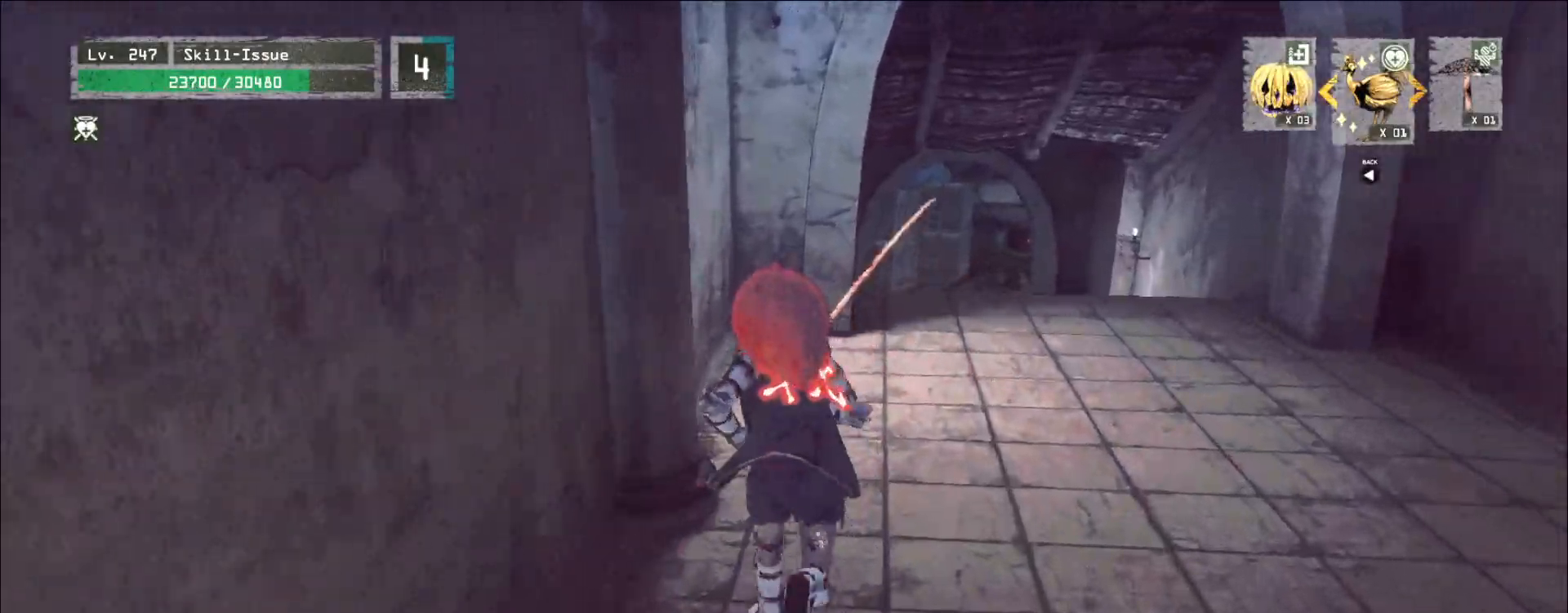
{"keys": [], "mouse": [], "events": [[483, "w", "up"]]}
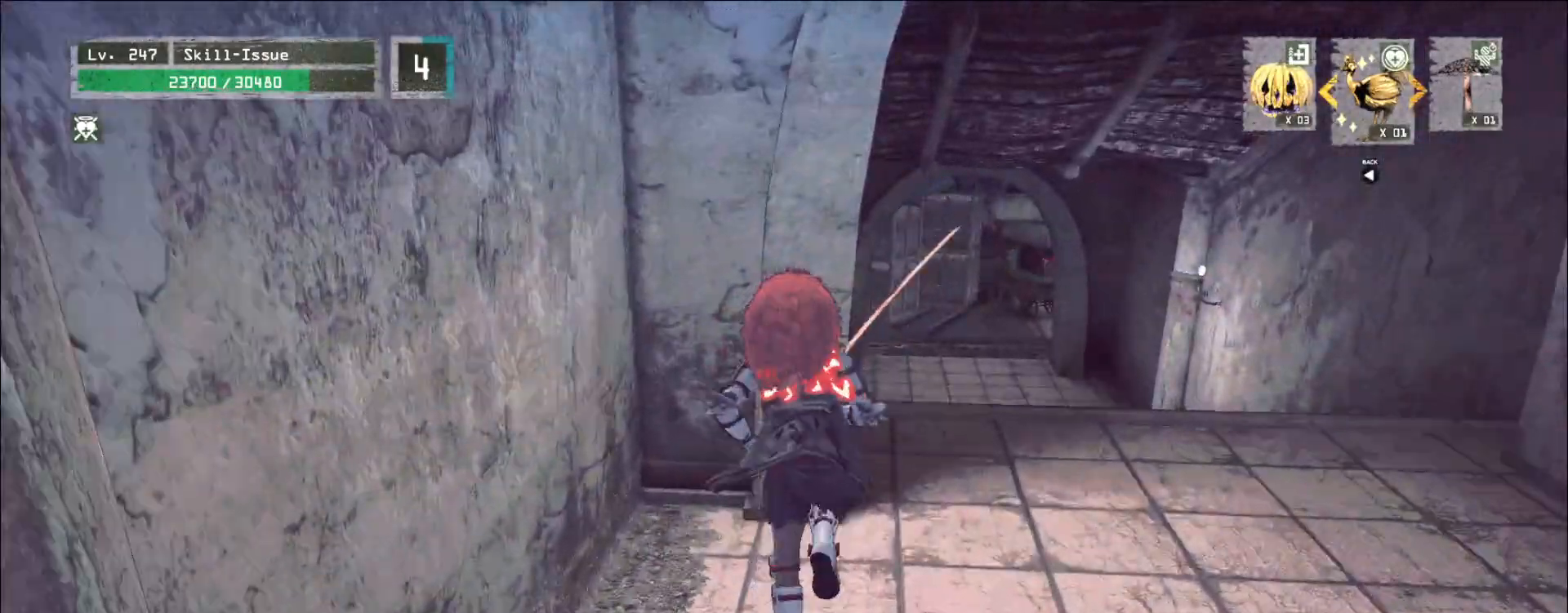
{"keys": [], "mouse": [], "events": []}
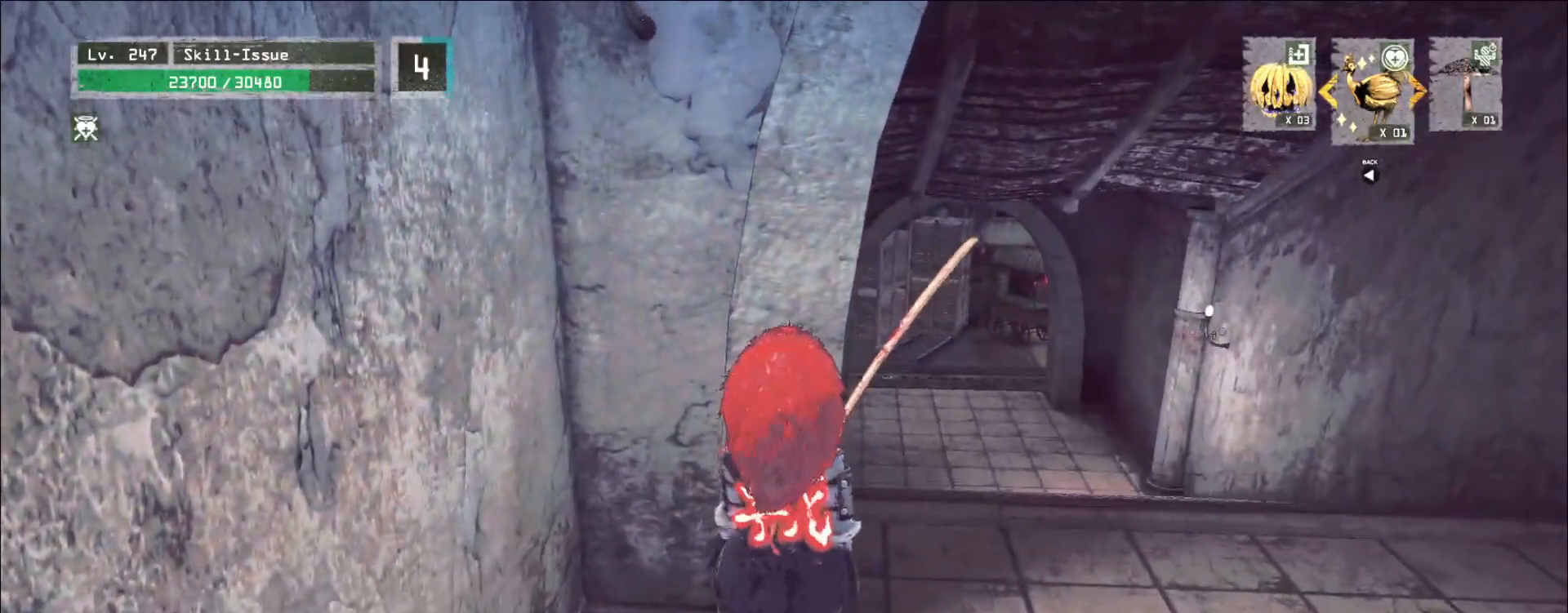
{"keys": [], "mouse": [], "events": []}
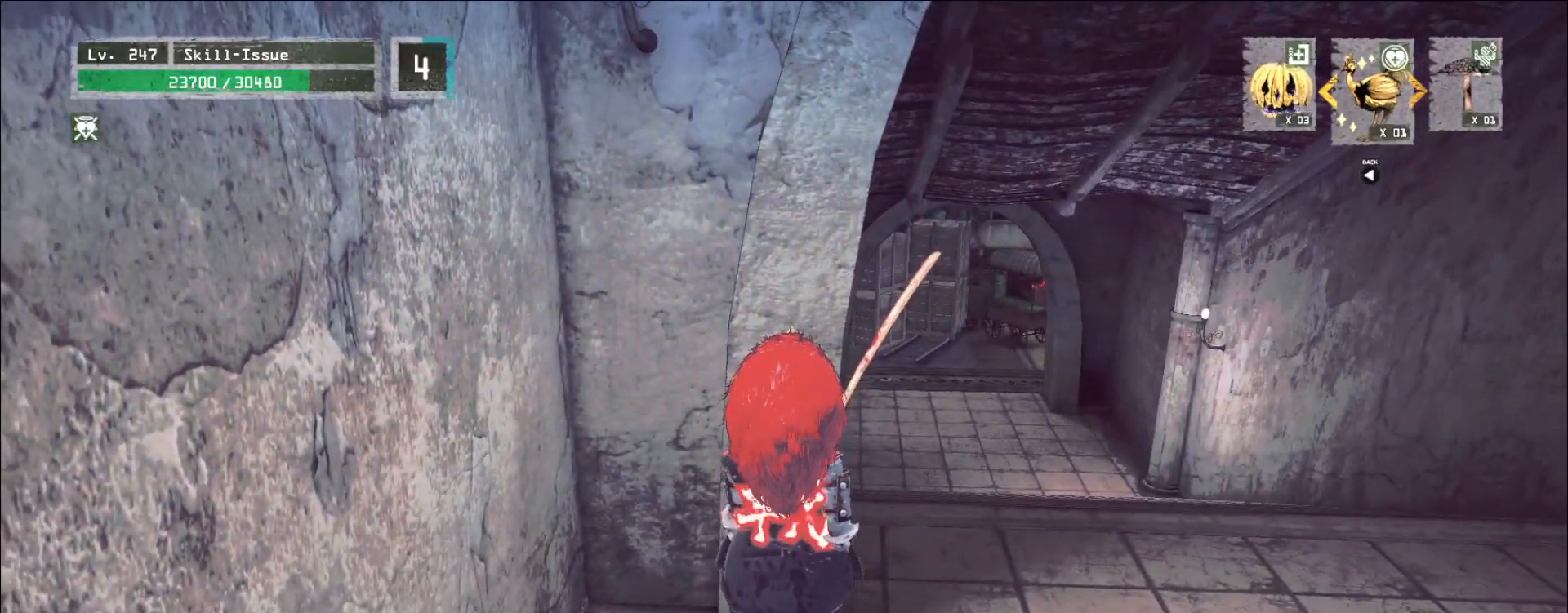
{"keys": ["1", "d"], "mouse": [], "events": [[200, "d", "down"], [350, "1", "down"], [400, "1", "up"], [483, "1", "down"]]}
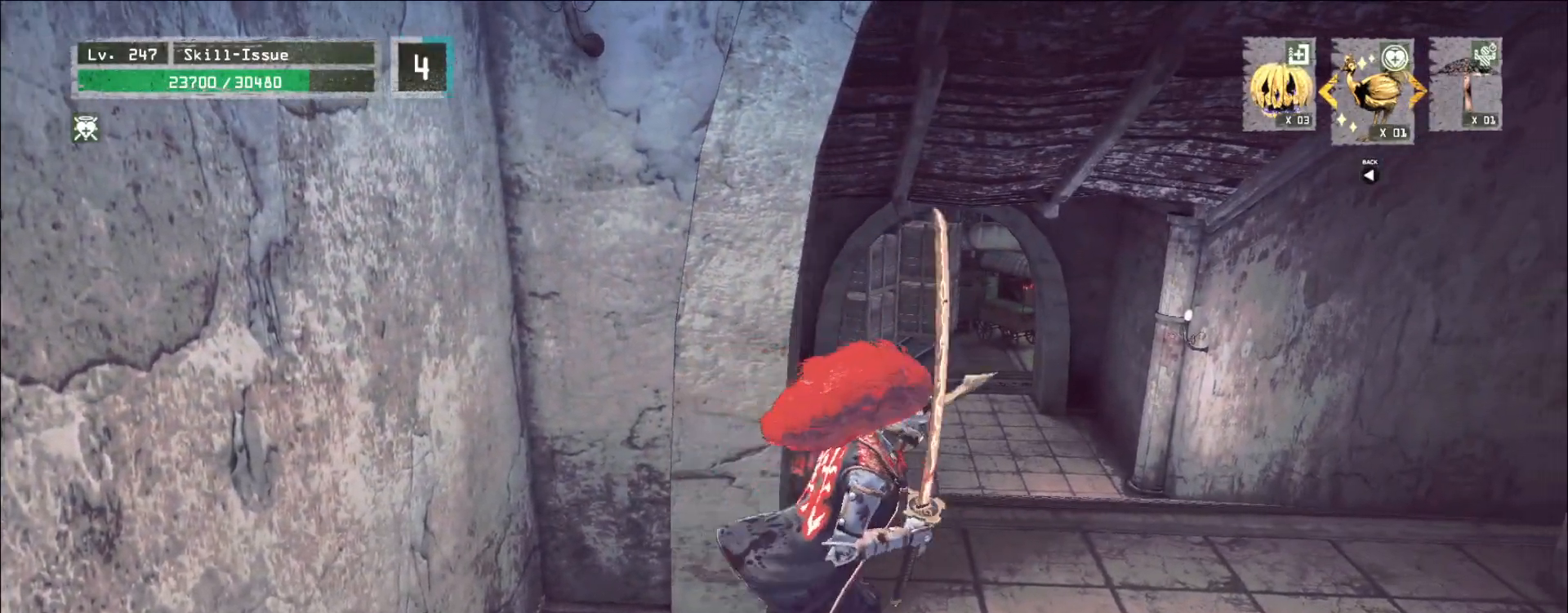
{"keys": ["w"], "mouse": [], "events": [[50, "w", "down"], [67, "1", "up"], [117, "d", "up"], [233, "ctrl", "down"], [333, "ctrl", "up"]]}
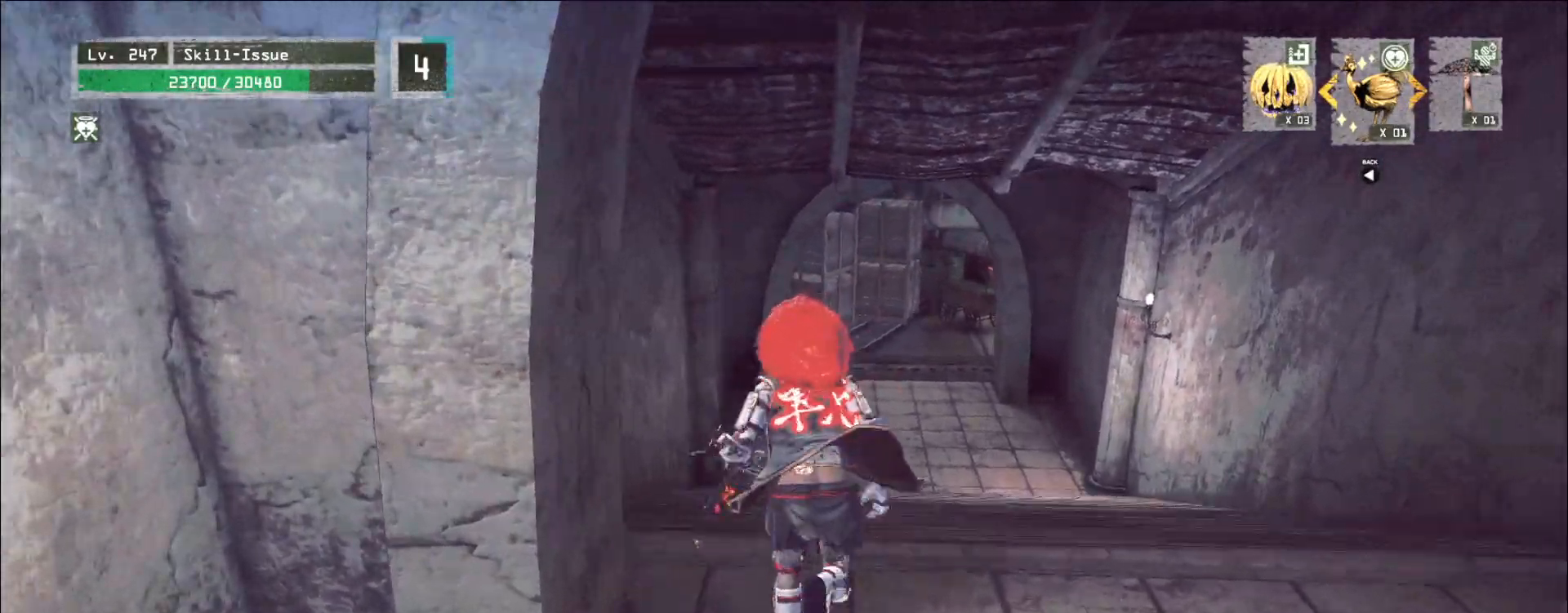
{"keys": ["w"], "mouse": [], "events": []}
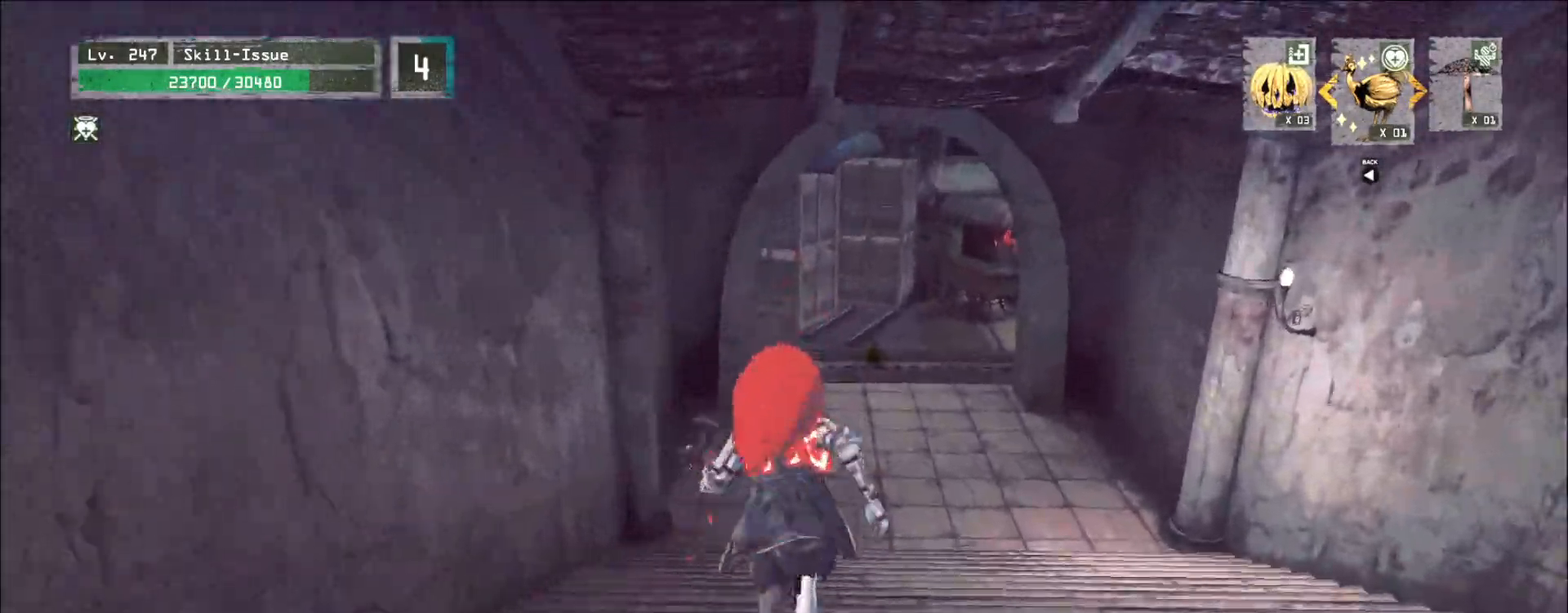
{"keys": ["w"], "mouse": ["left"], "events": [[233, "mouse_left", "down"]]}
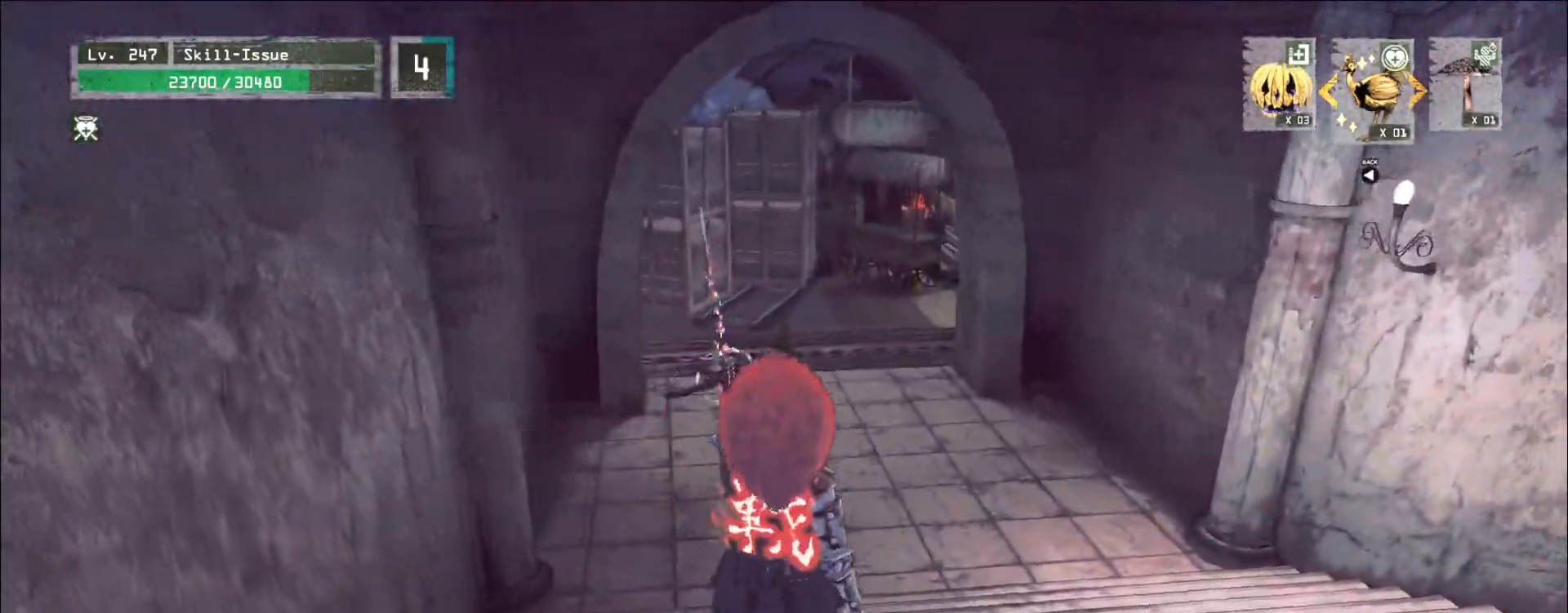
{"keys": ["s"], "mouse": [], "events": [[250, "mouse_left", "up"], [267, "w", "up"], [333, "s", "down"]]}
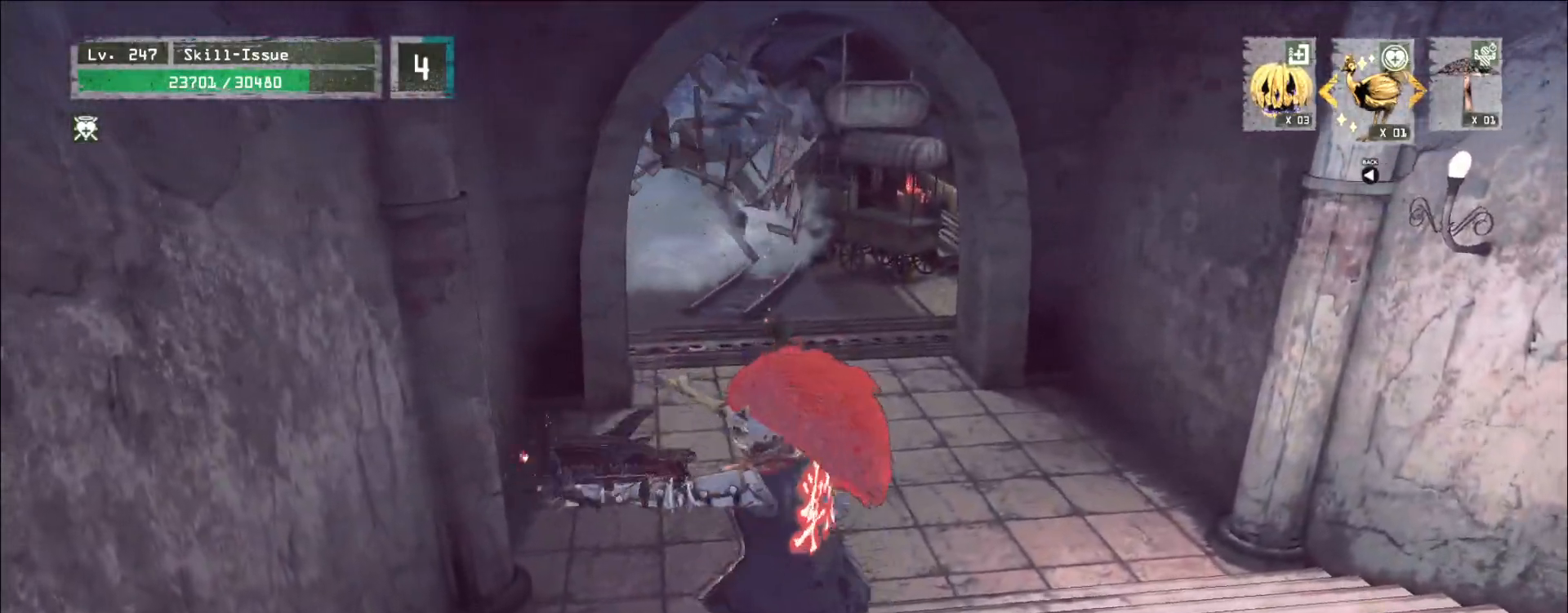
{"keys": ["1", "s"], "mouse": [], "events": [[483, "1", "down"]]}
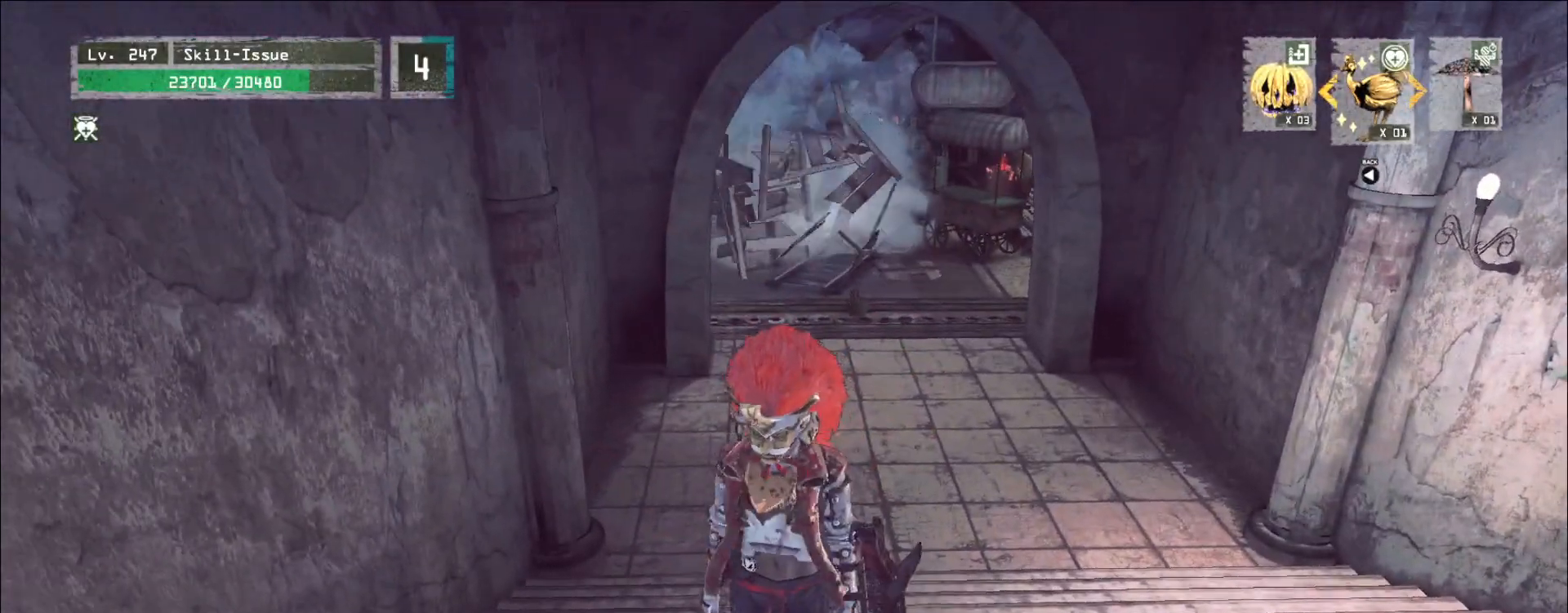
{"keys": ["s"], "mouse": [], "events": [[33, "1", "up"], [133, "ctrl", "down"], [217, "ctrl", "up"]]}
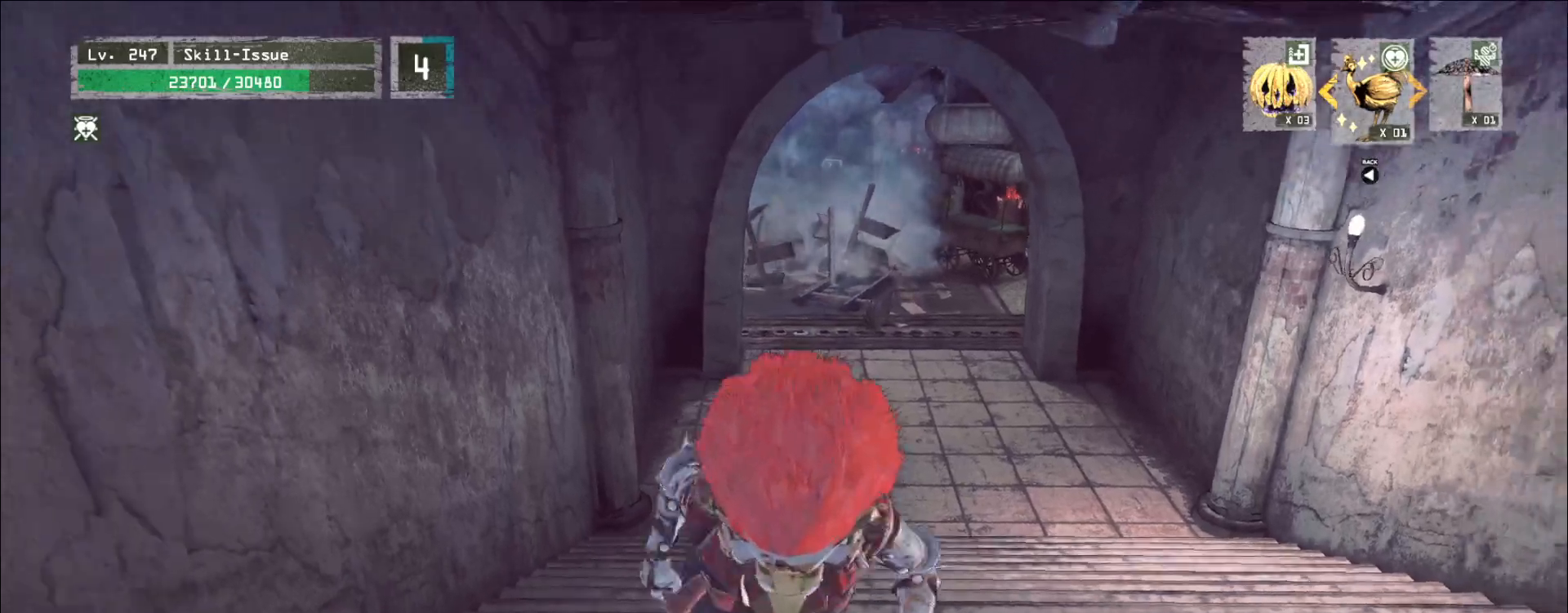
{"keys": ["ctrl", "s"], "mouse": [], "events": [[317, "1", "down"], [350, "1", "up"], [467, "ctrl", "down"]]}
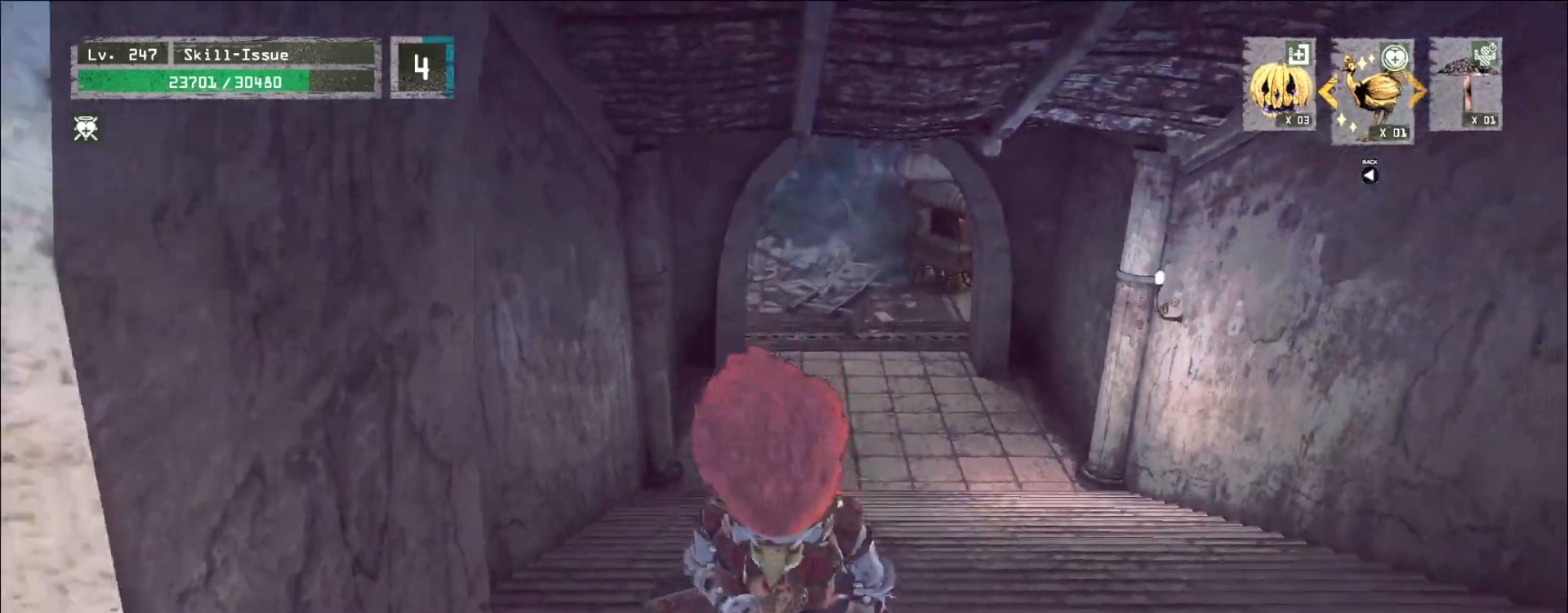
{"keys": ["s"], "mouse": [], "events": [[67, "ctrl", "up"]]}